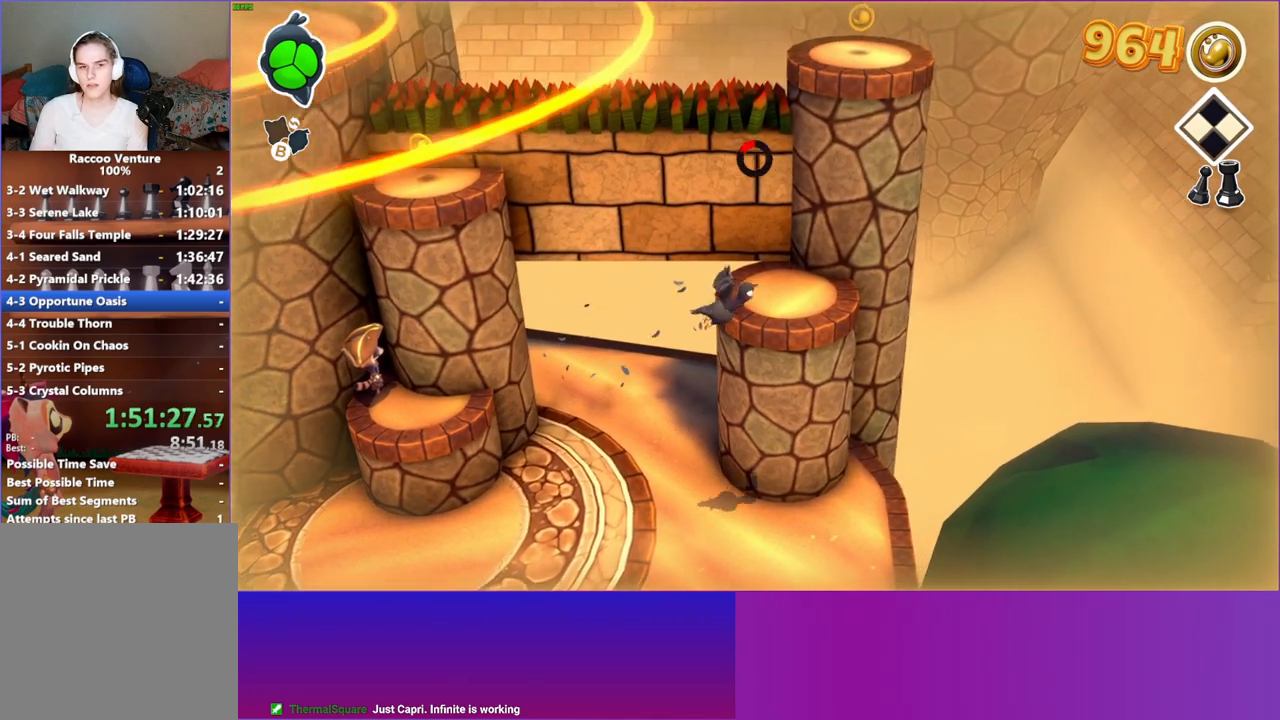
Gameplay with a controller (Xbox layout); each line is a JSON object with the inputs held at the frame after it. "events" lists button and stick changes between this image and that frame as [ms after this image, input, new state], when the widget could be followed in between. Not read: L3 R3.
{"buttons": [], "left_stick": "up-left", "right_stick": "center", "events": [[200, "left_stick", "up-left"], [267, "Y", "down"], [367, "Y", "up"]]}
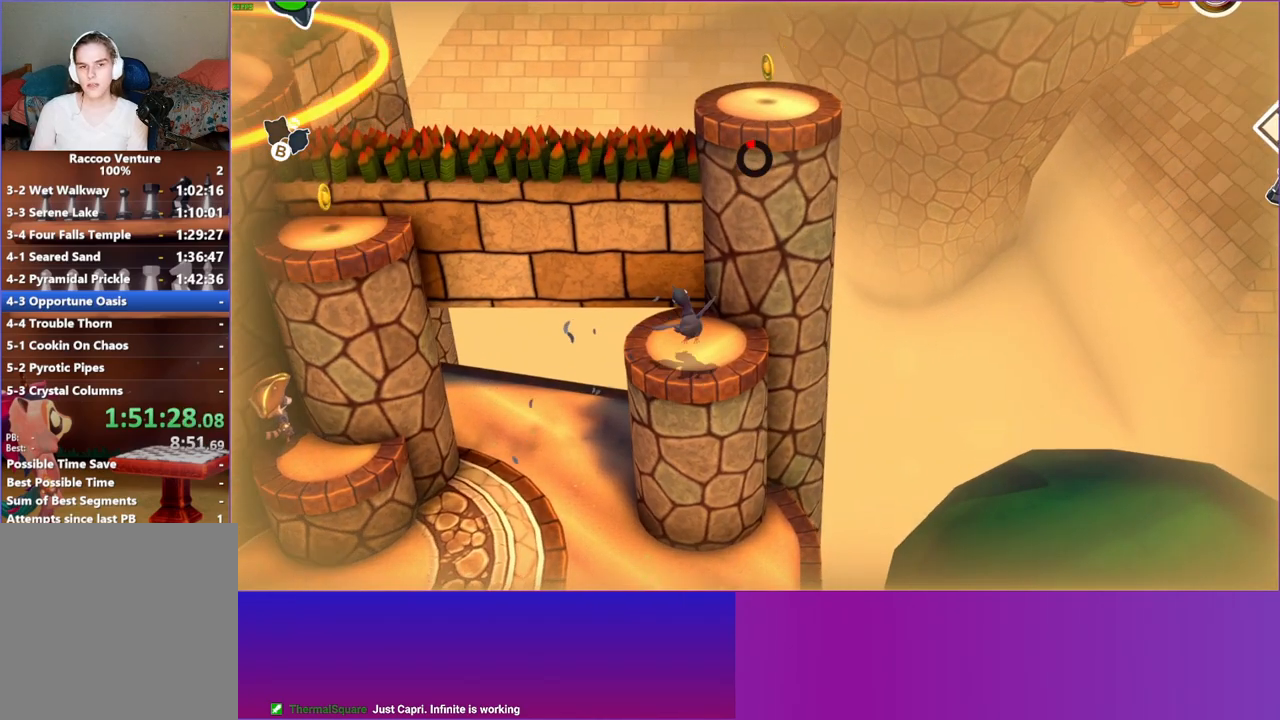
{"buttons": [], "left_stick": "center", "right_stick": "center", "events": [[133, "left_stick", "left"], [467, "left_stick", "center"]]}
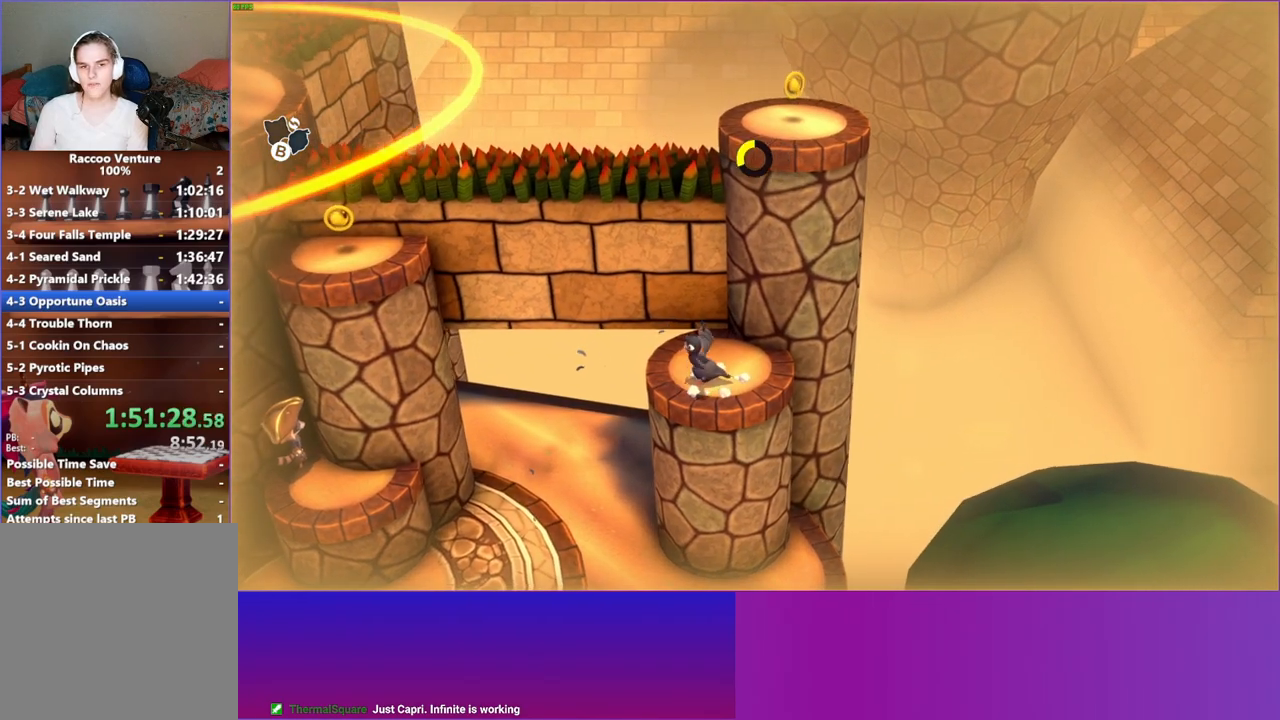
{"buttons": [], "left_stick": "left", "right_stick": "center", "events": [[333, "left_stick", "left"]]}
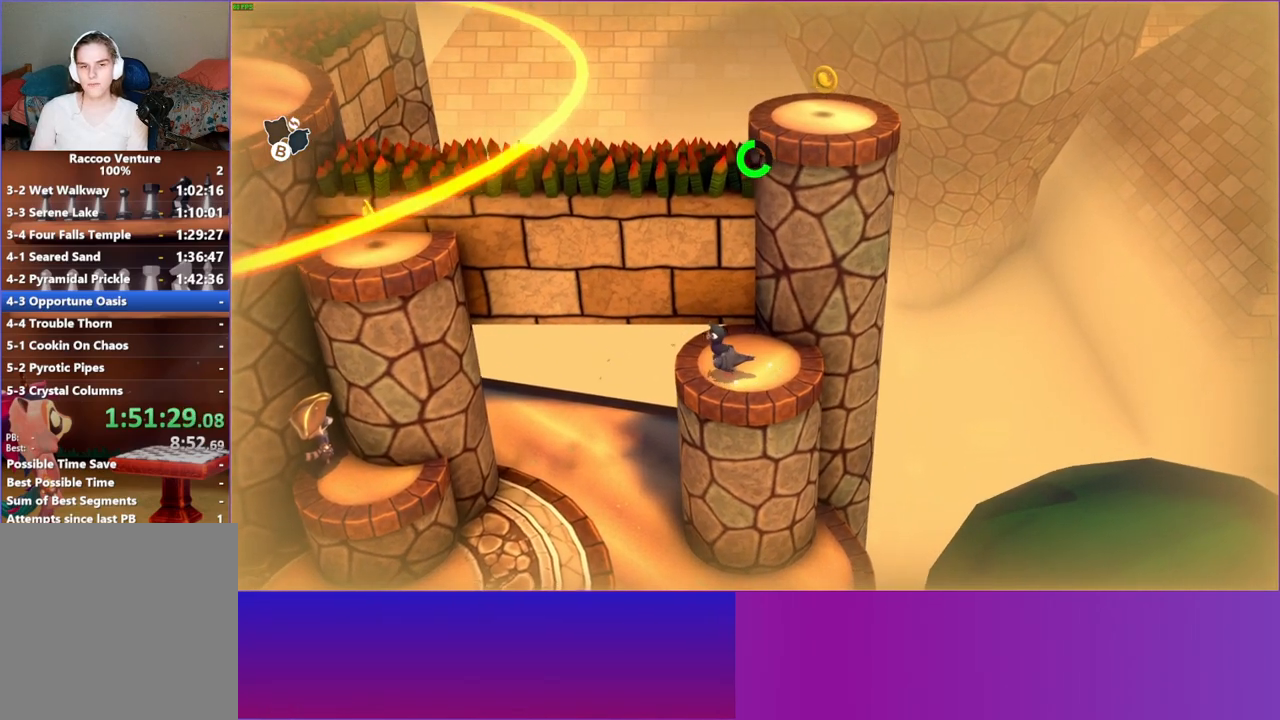
{"buttons": [], "left_stick": "left", "right_stick": "center", "events": []}
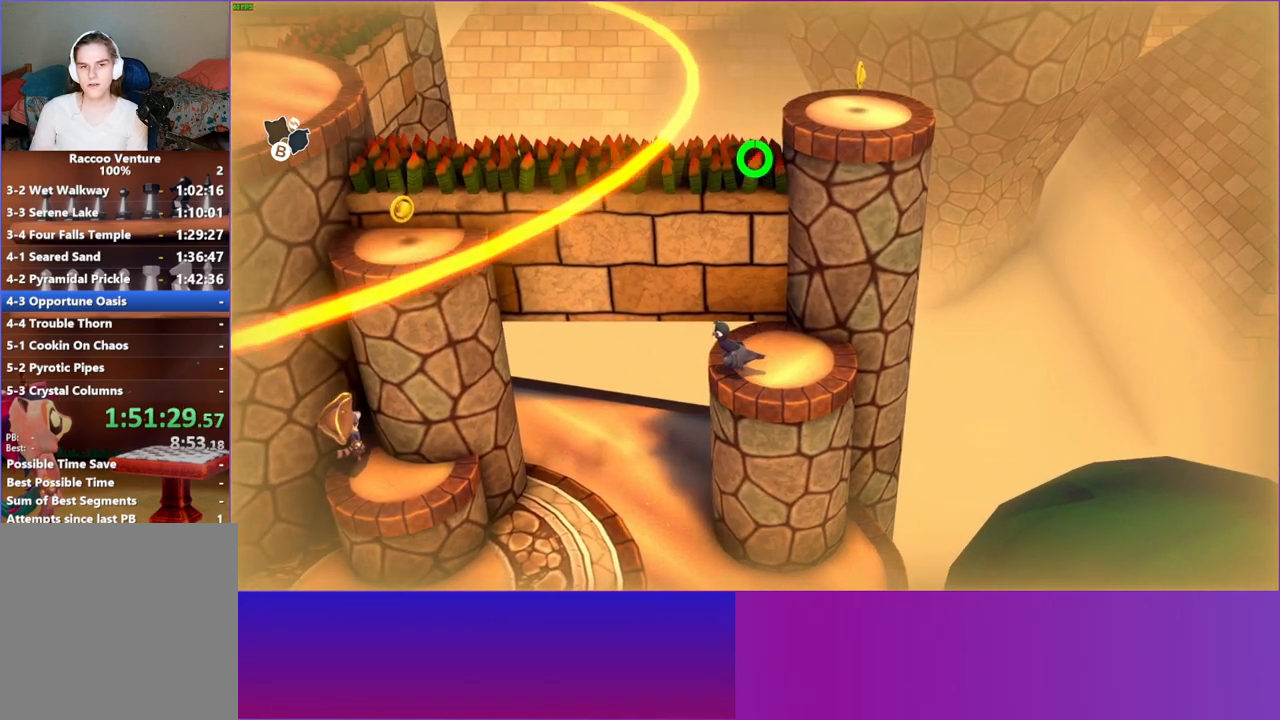
{"buttons": [], "left_stick": "left", "right_stick": "center", "events": [[17, "A", "down"], [250, "A", "up"]]}
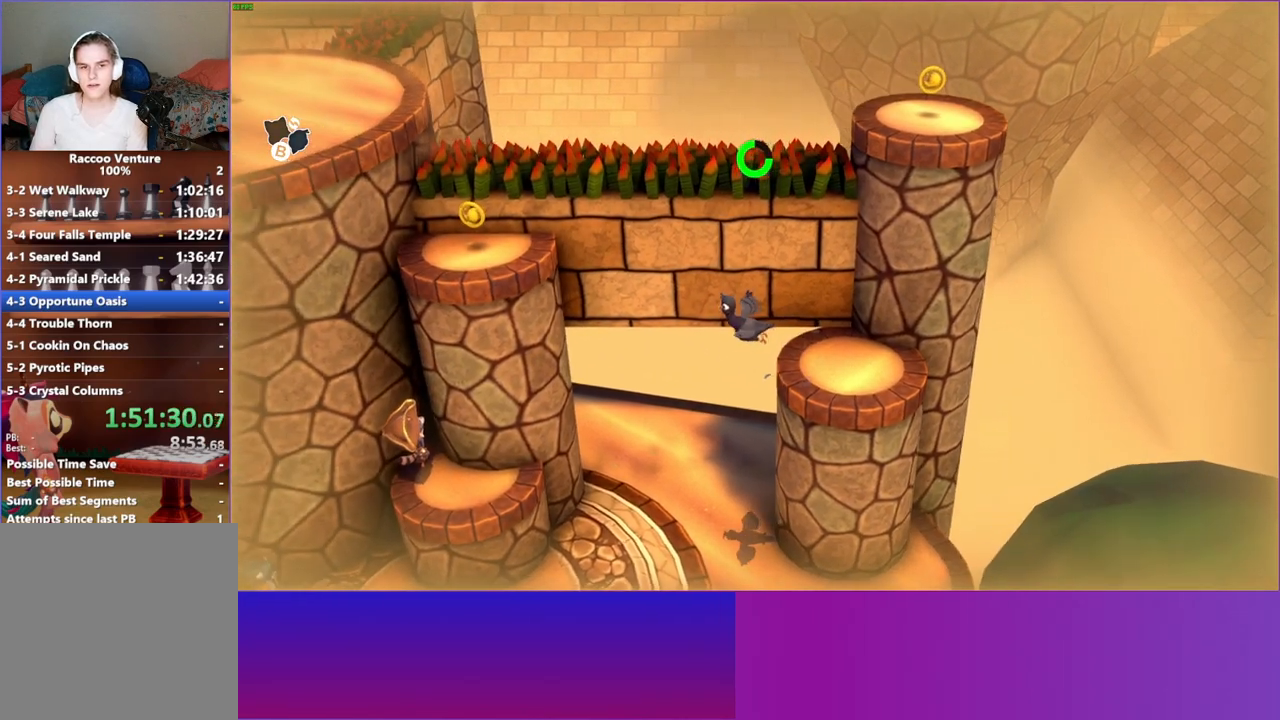
{"buttons": [], "left_stick": "left", "right_stick": "center", "events": [[50, "A", "down"], [250, "A", "up"]]}
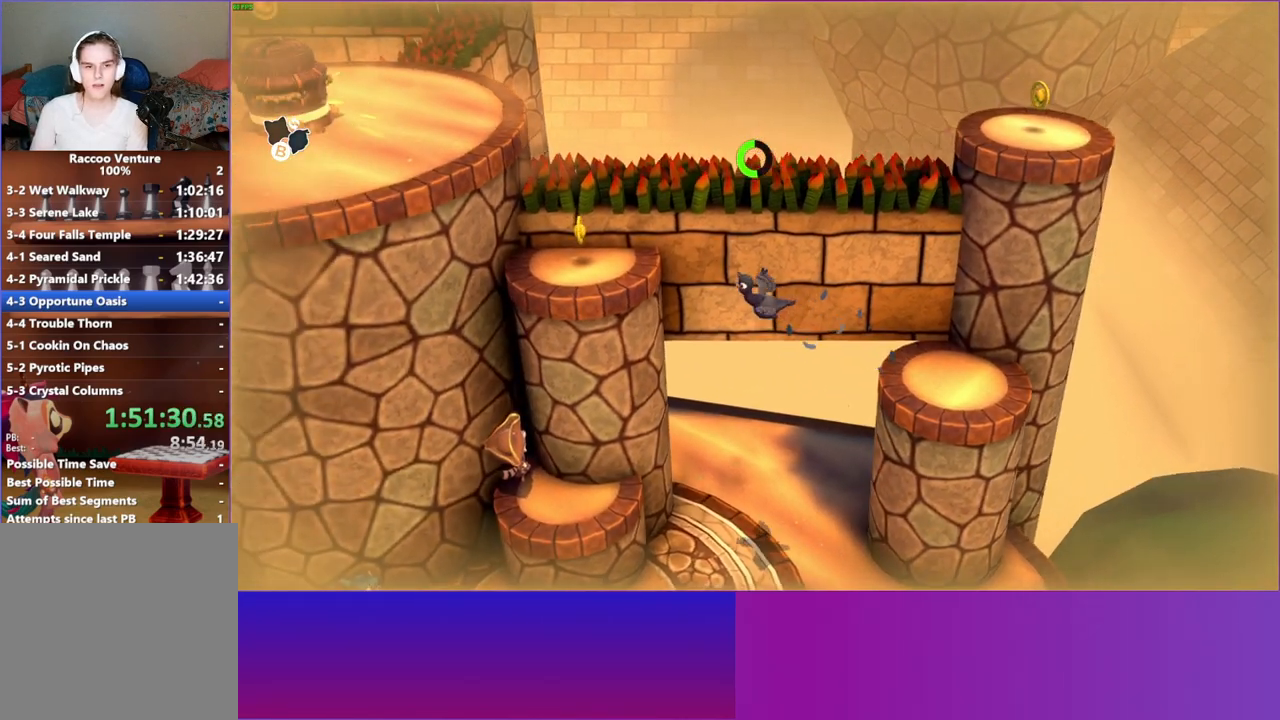
{"buttons": [], "left_stick": "left", "right_stick": "center", "events": [[100, "A", "down"], [400, "A", "up"]]}
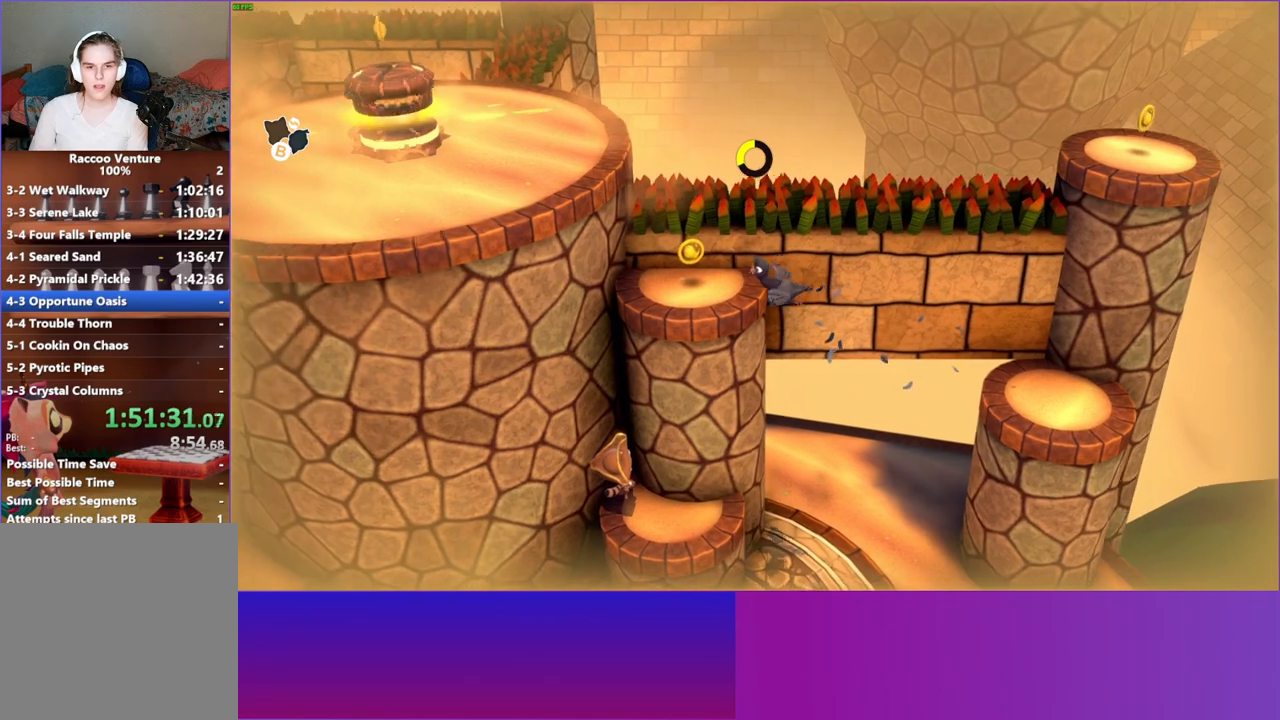
{"buttons": [], "left_stick": "left", "right_stick": "center", "events": []}
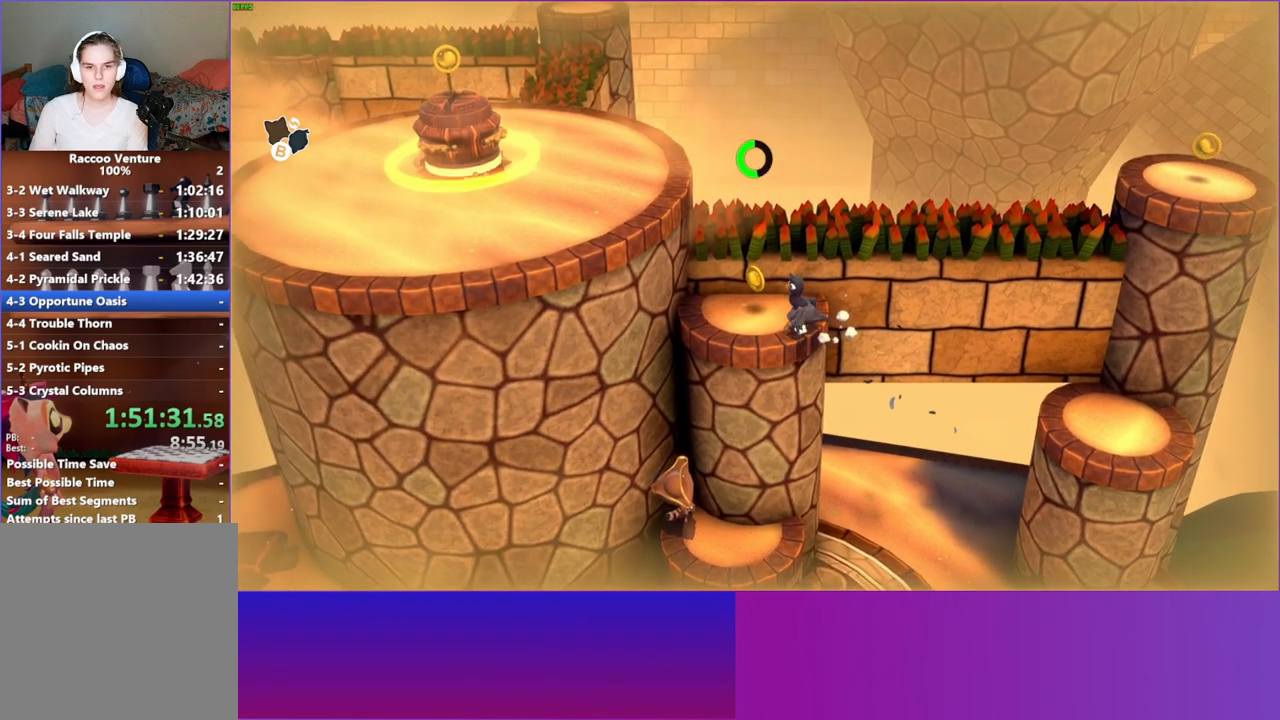
{"buttons": [], "left_stick": "left", "right_stick": "center", "events": [[250, "Y", "down"], [383, "Y", "up"]]}
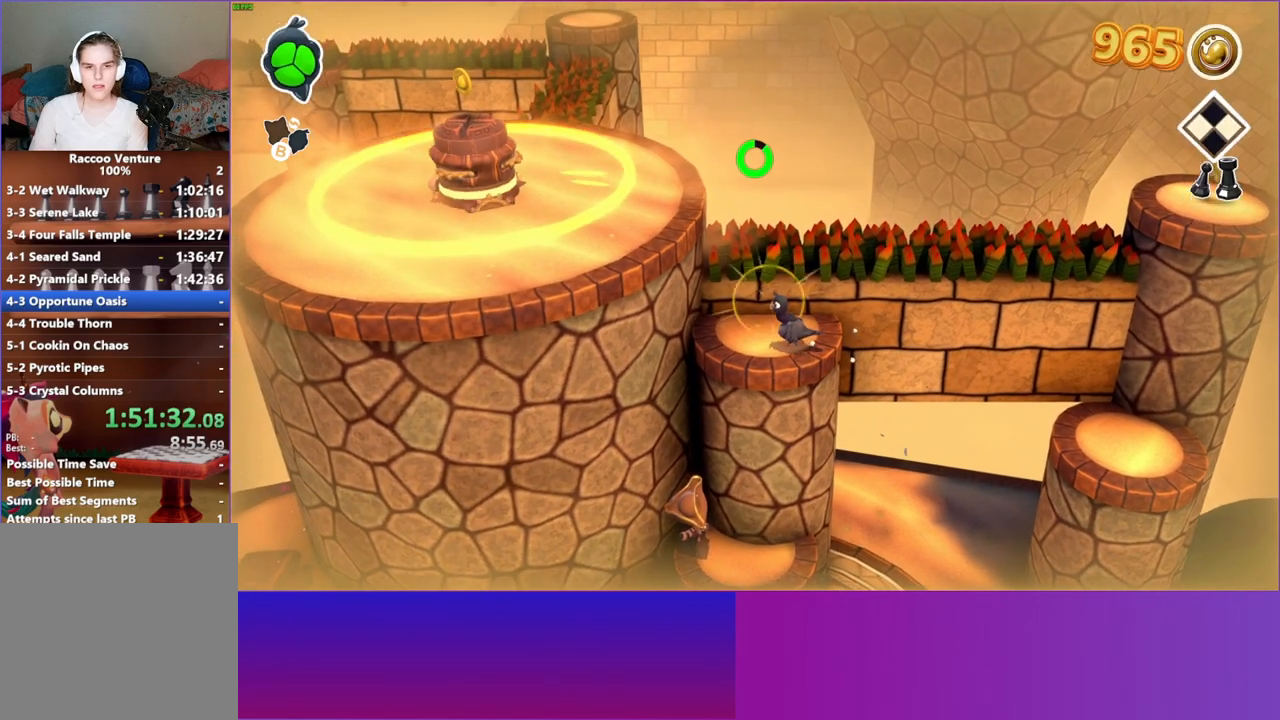
{"buttons": [], "left_stick": "center", "right_stick": "center", "events": [[333, "left_stick", "center"]]}
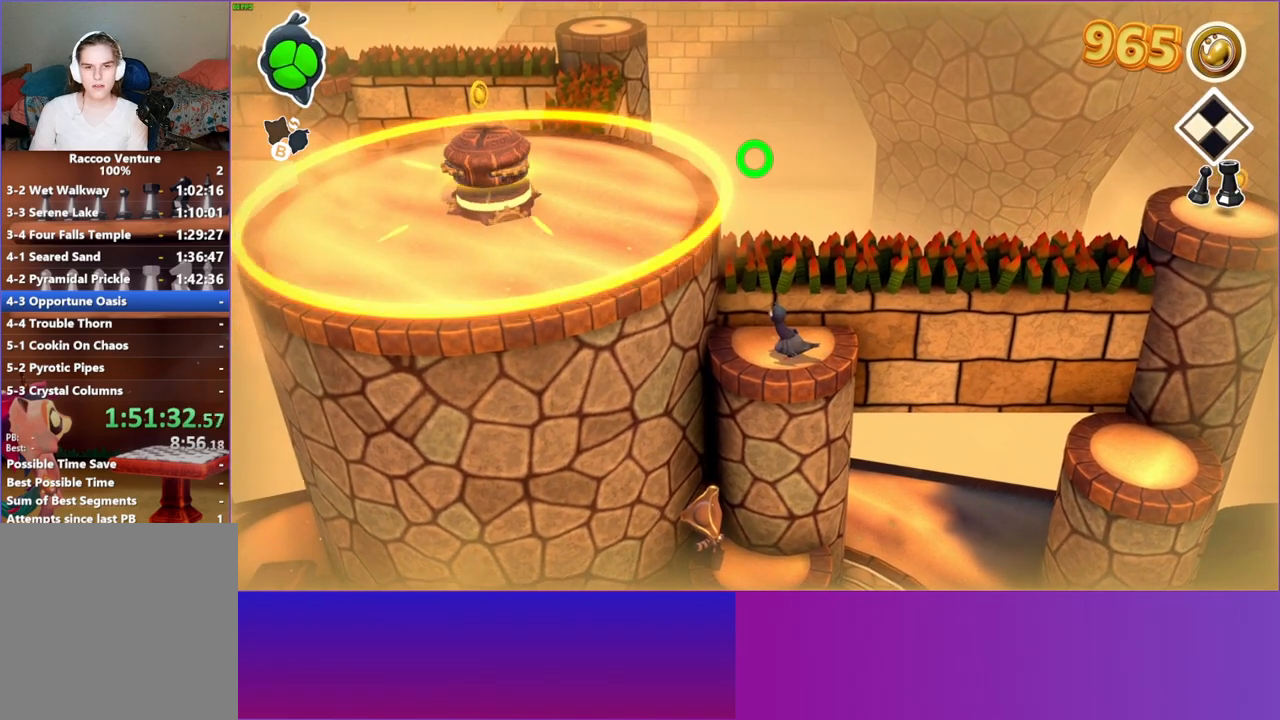
{"buttons": [], "left_stick": "center", "right_stick": "center", "events": []}
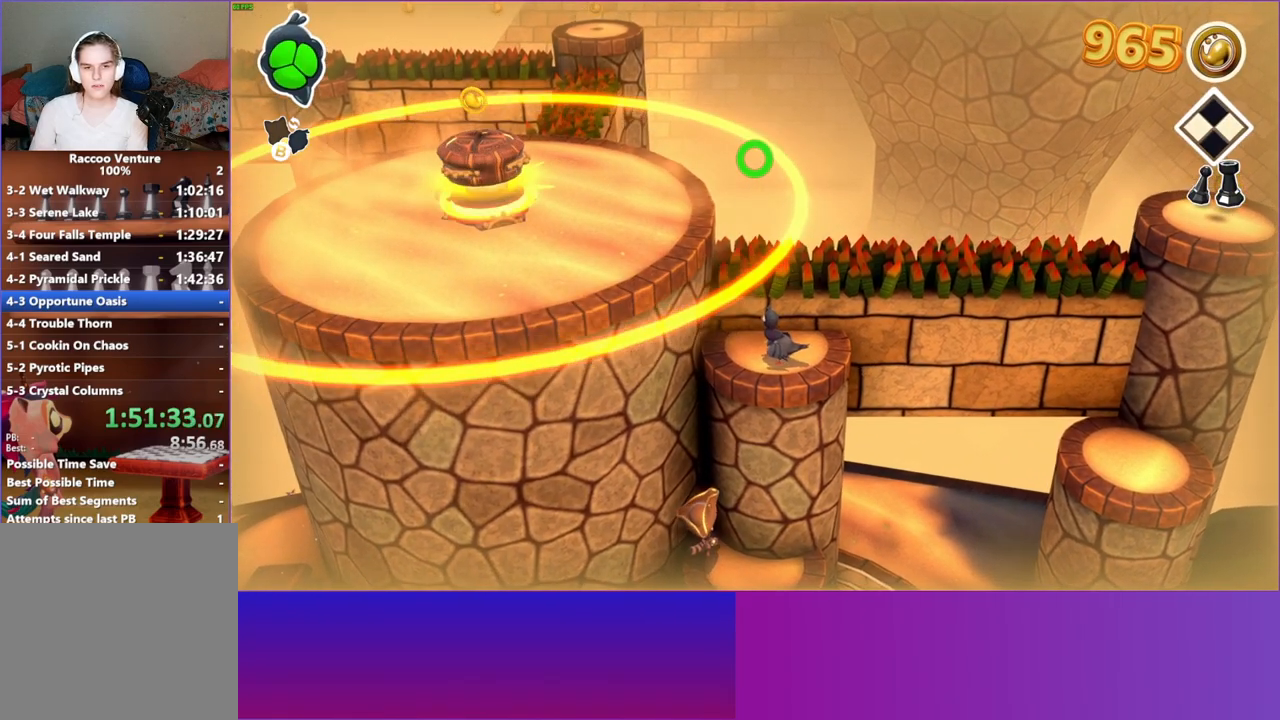
{"buttons": [], "left_stick": "center", "right_stick": "center", "events": [[17, "left_stick", "right"], [333, "left_stick", "center"]]}
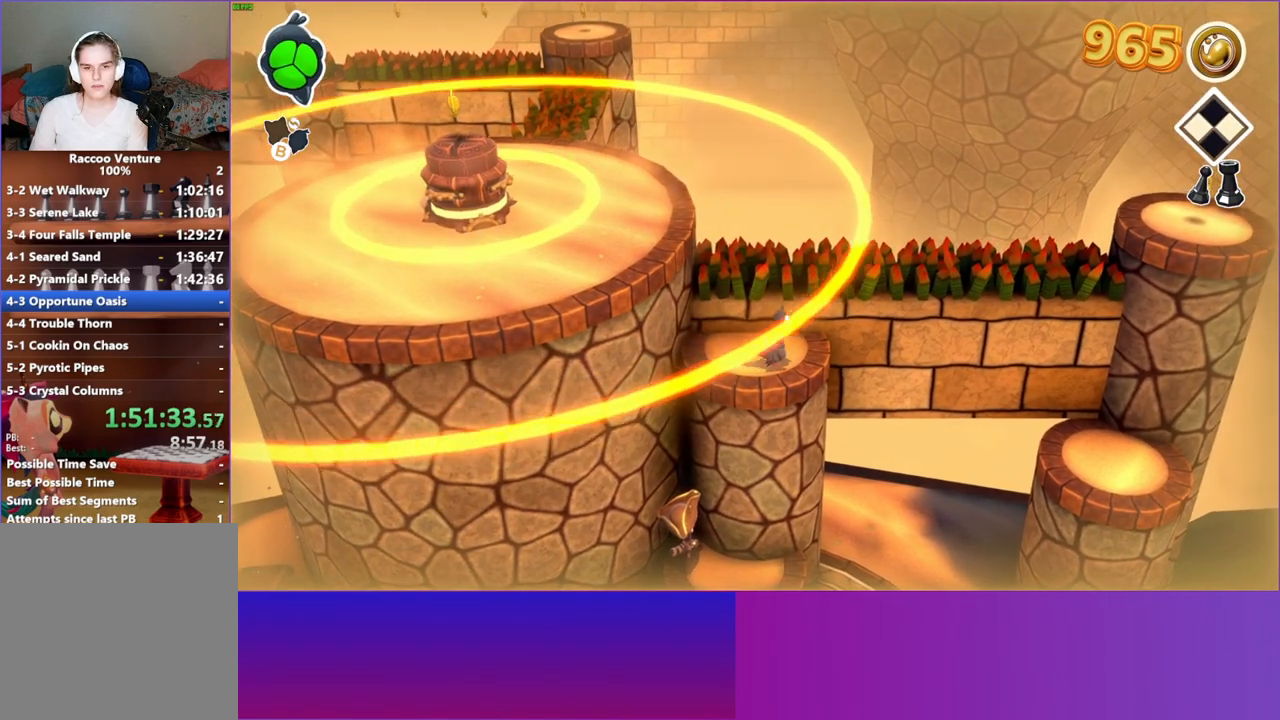
{"buttons": ["A"], "left_stick": "right", "right_stick": "center", "events": [[67, "left_stick", "right"], [367, "A", "down"]]}
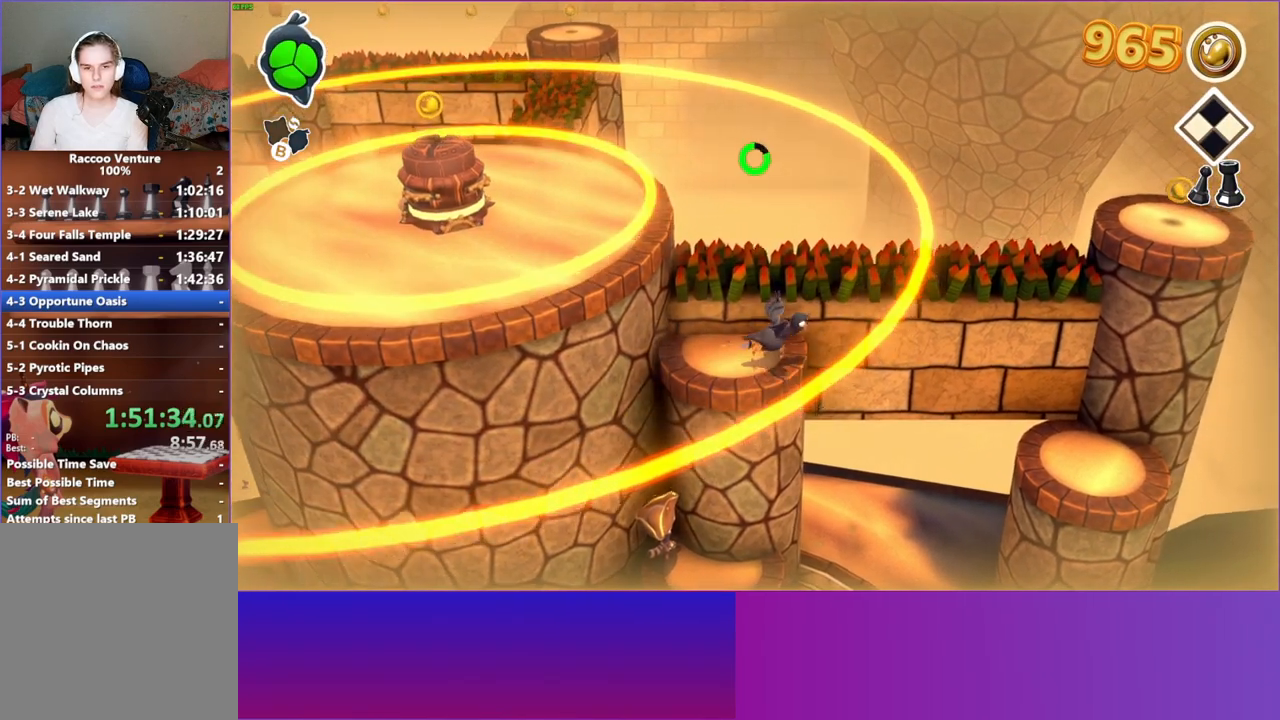
{"buttons": ["A"], "left_stick": "right", "right_stick": "center", "events": [[100, "A", "up"], [350, "A", "down"]]}
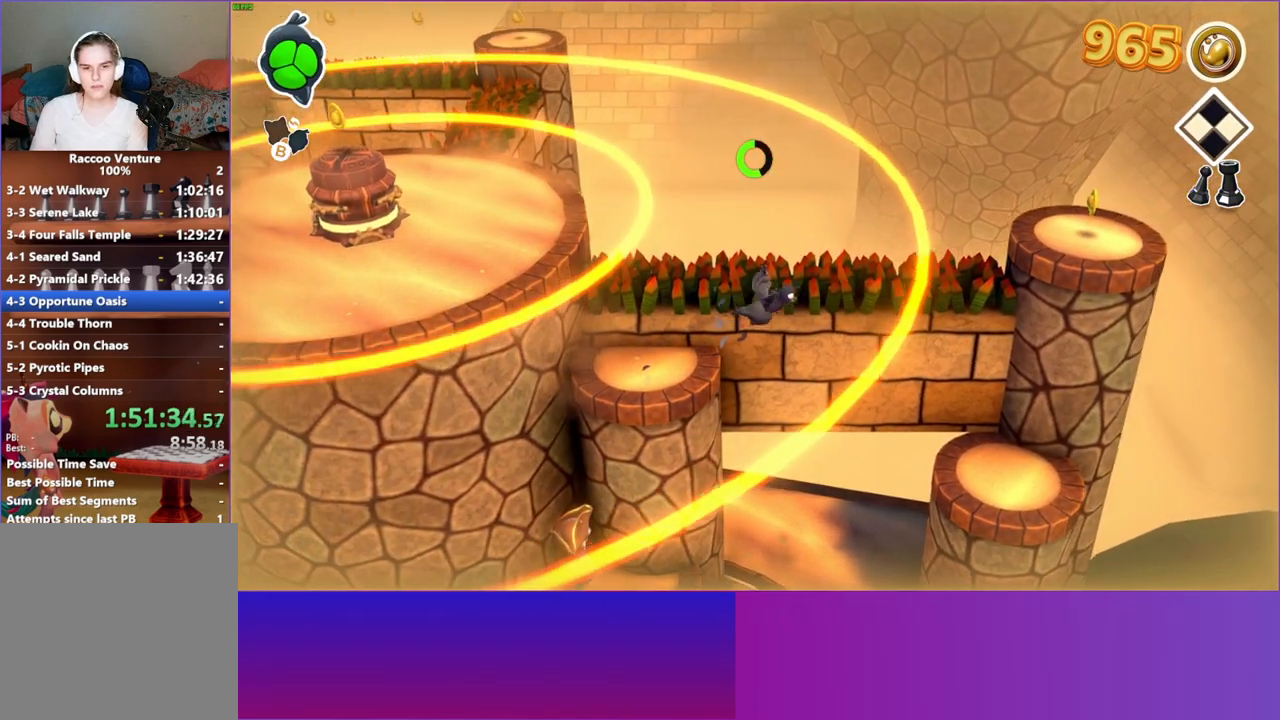
{"buttons": ["A"], "left_stick": "right", "right_stick": "center", "events": [[83, "A", "up"], [433, "A", "down"]]}
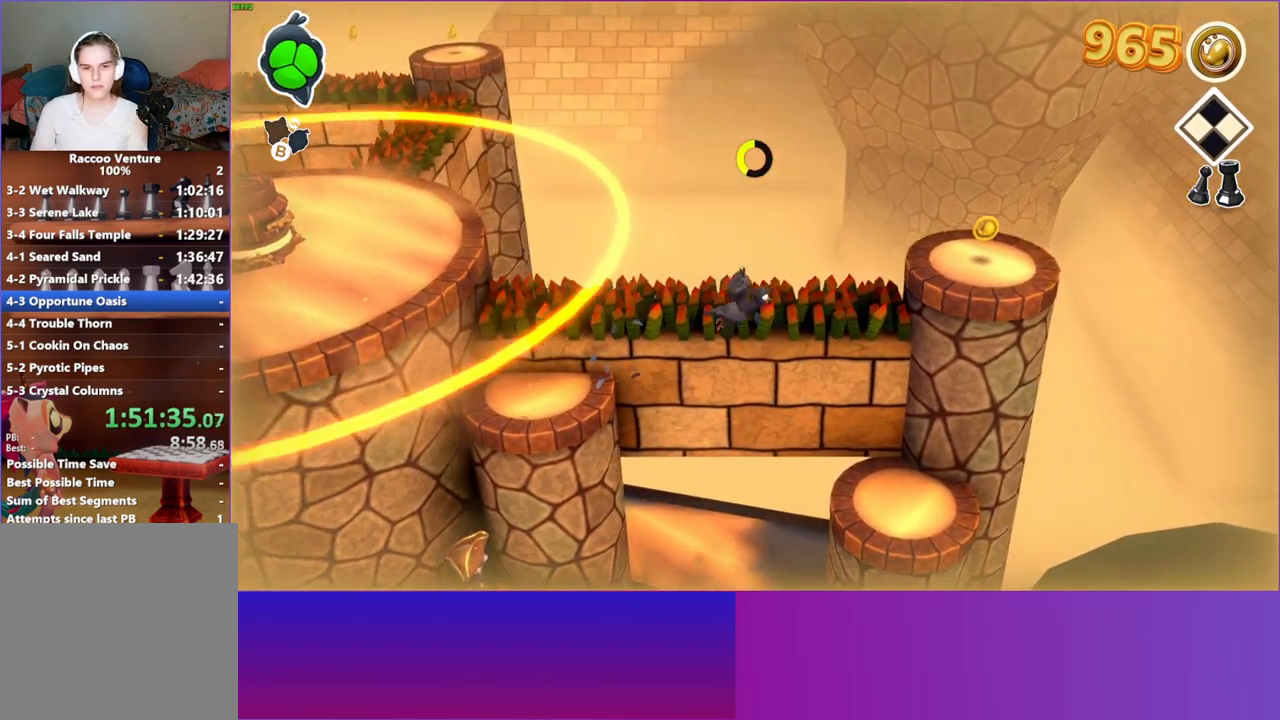
{"buttons": ["A"], "left_stick": "right", "right_stick": "center", "events": [[100, "A", "up"], [500, "A", "down"]]}
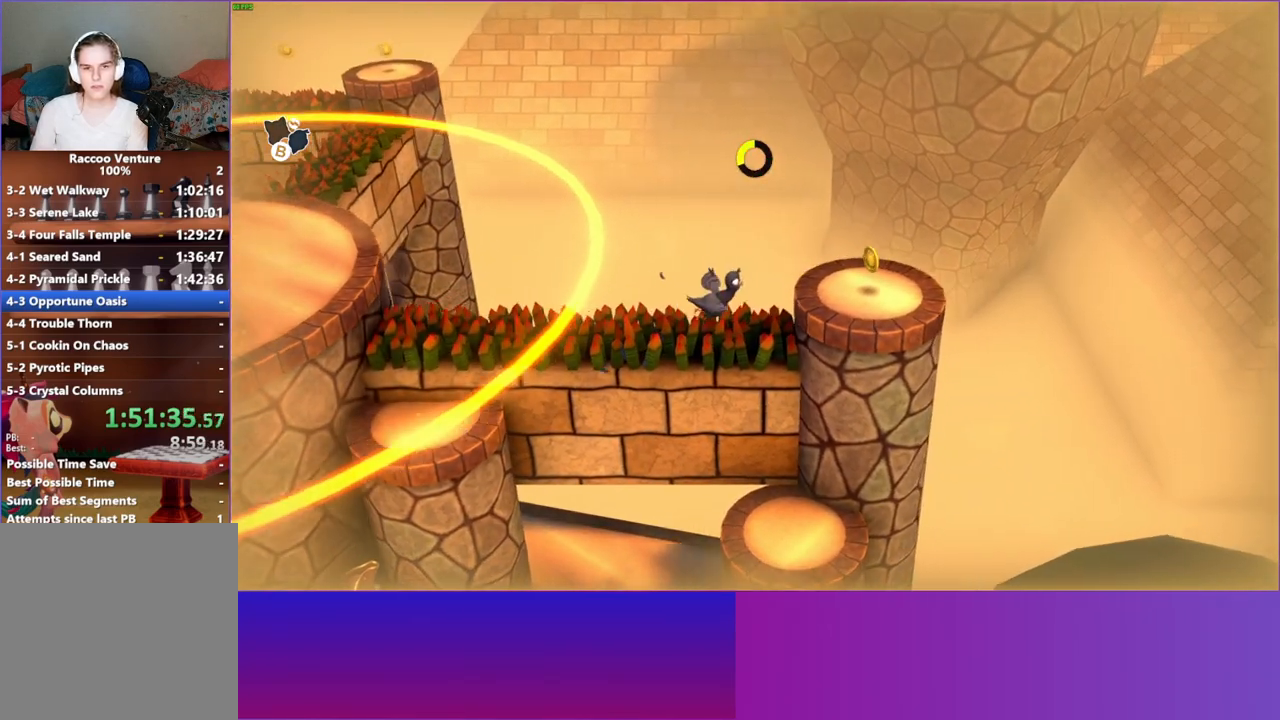
{"buttons": [], "left_stick": "up-right", "right_stick": "center", "events": [[17, "left_stick", "up-right"], [133, "A", "up"], [333, "Y", "down"], [450, "Y", "up"]]}
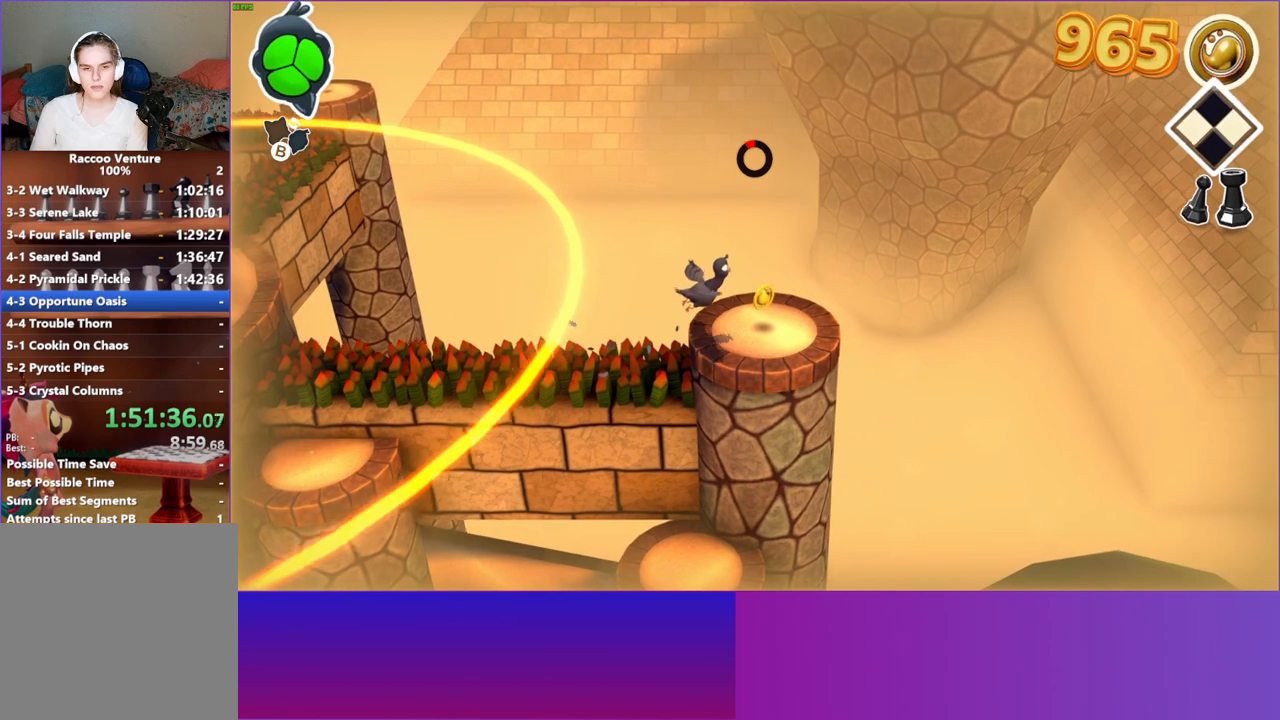
{"buttons": [], "left_stick": "right", "right_stick": "center", "events": [[317, "left_stick", "right"]]}
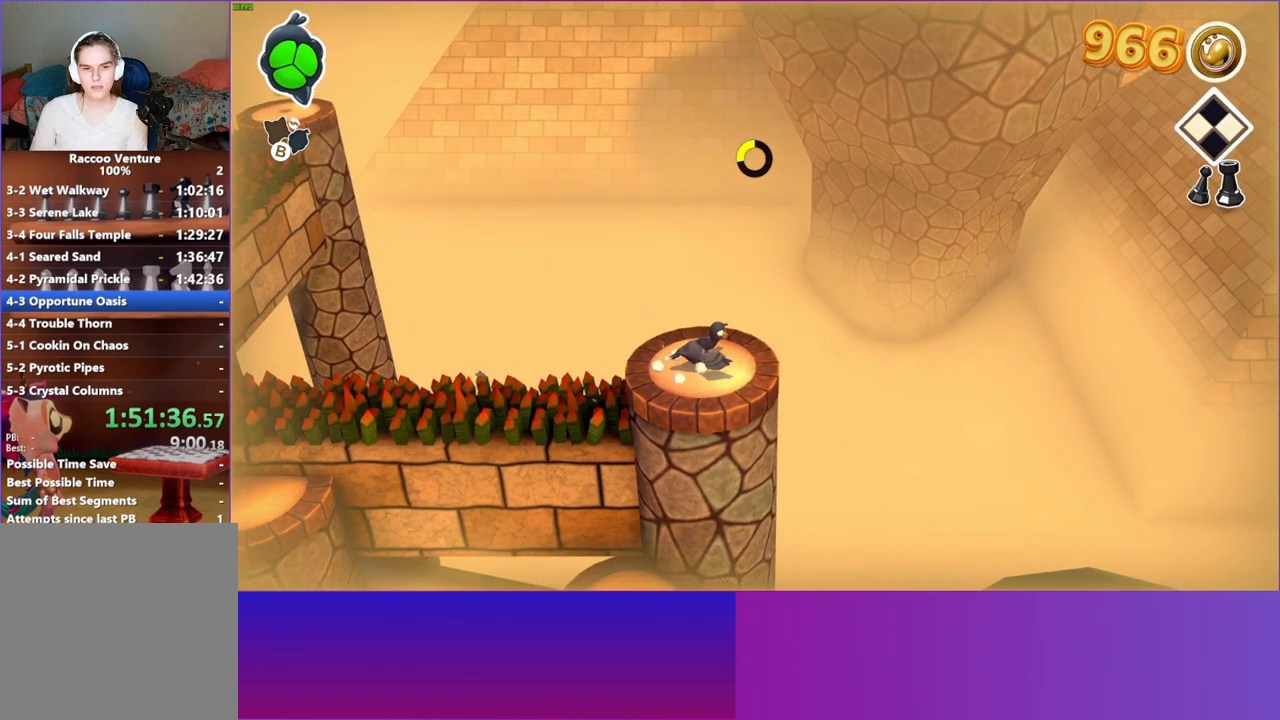
{"buttons": [], "left_stick": "right", "right_stick": "center", "events": []}
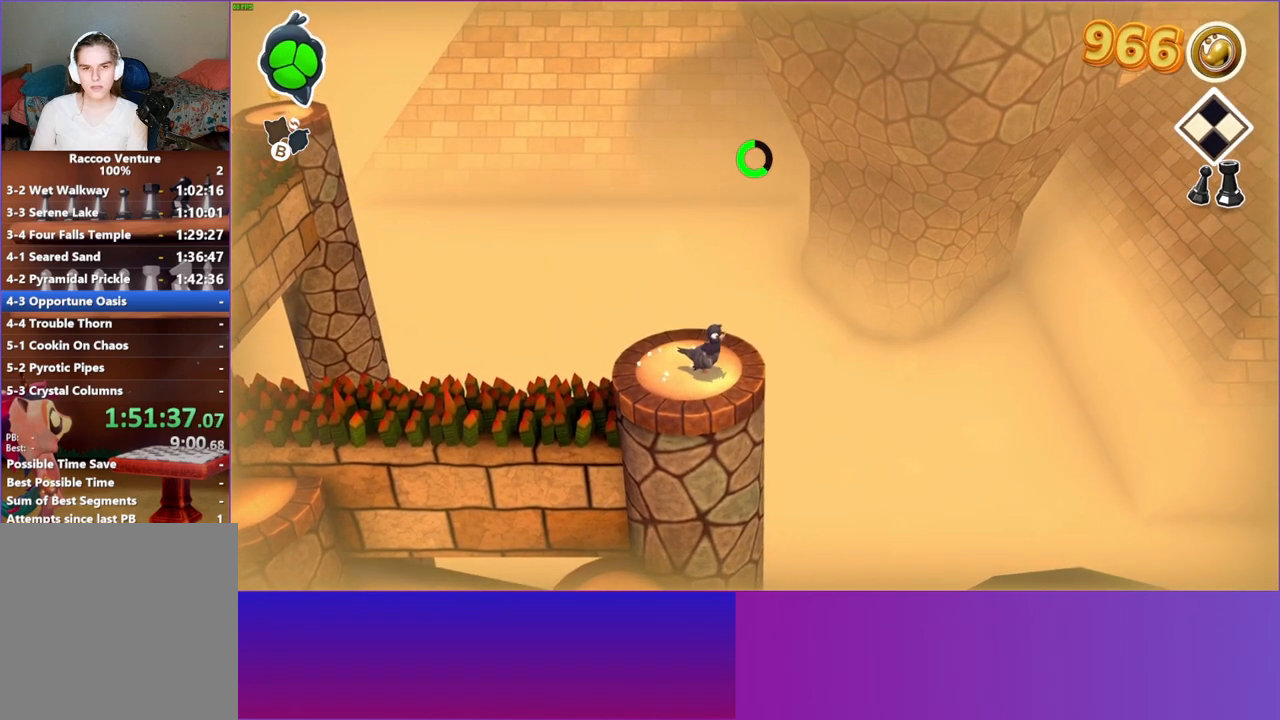
{"buttons": [], "left_stick": "right", "right_stick": "center", "events": []}
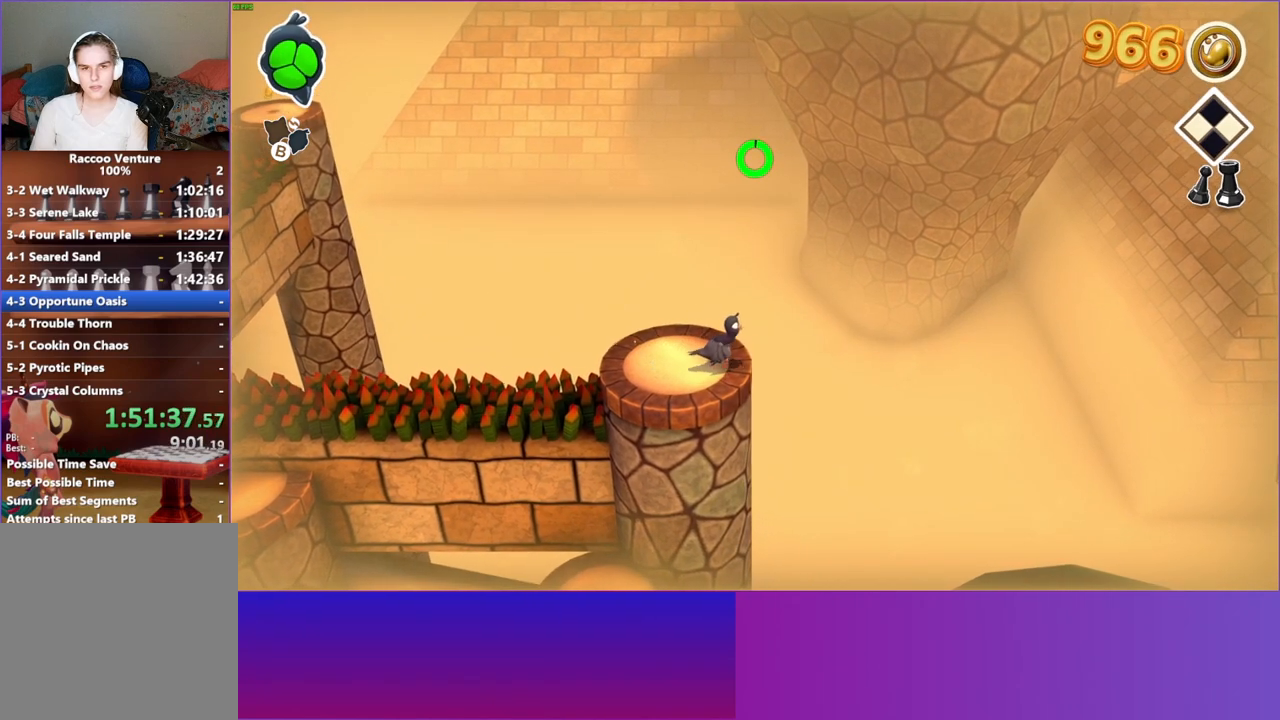
{"buttons": ["A"], "left_stick": "right", "right_stick": "center", "events": [[250, "A", "down"]]}
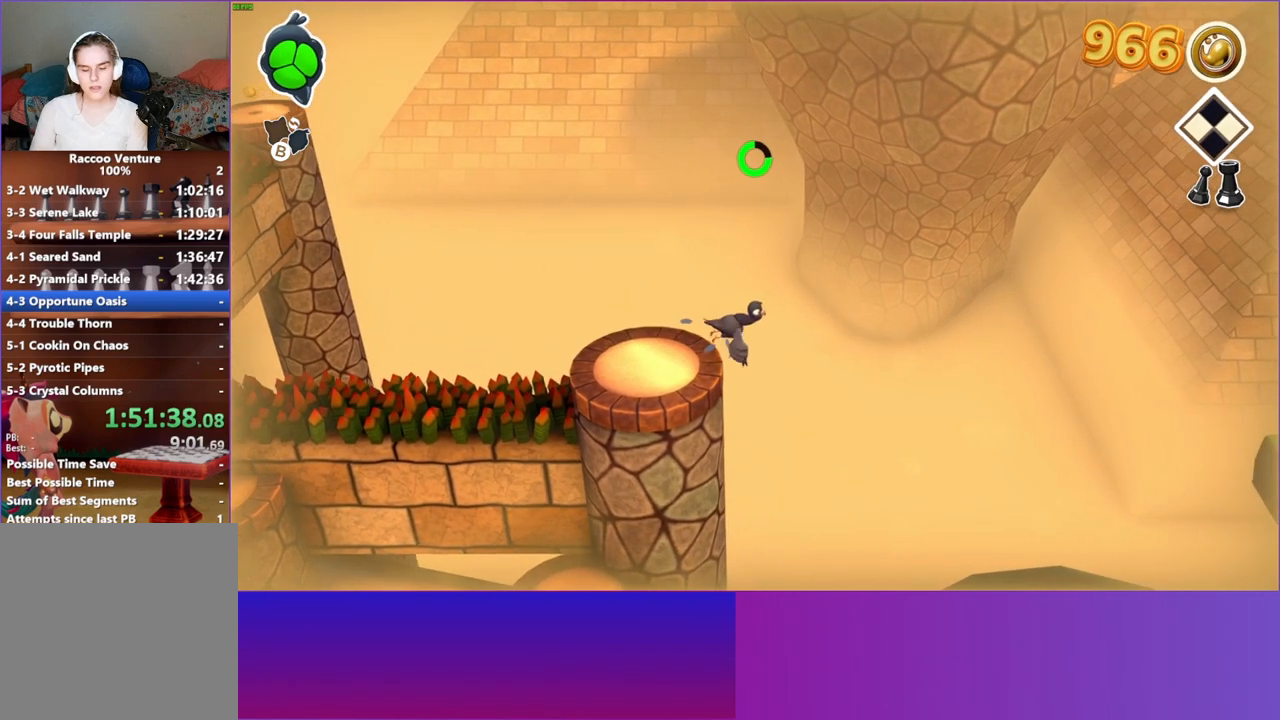
{"buttons": ["A"], "left_stick": "right", "right_stick": "center", "events": [[100, "A", "up"], [400, "A", "down"]]}
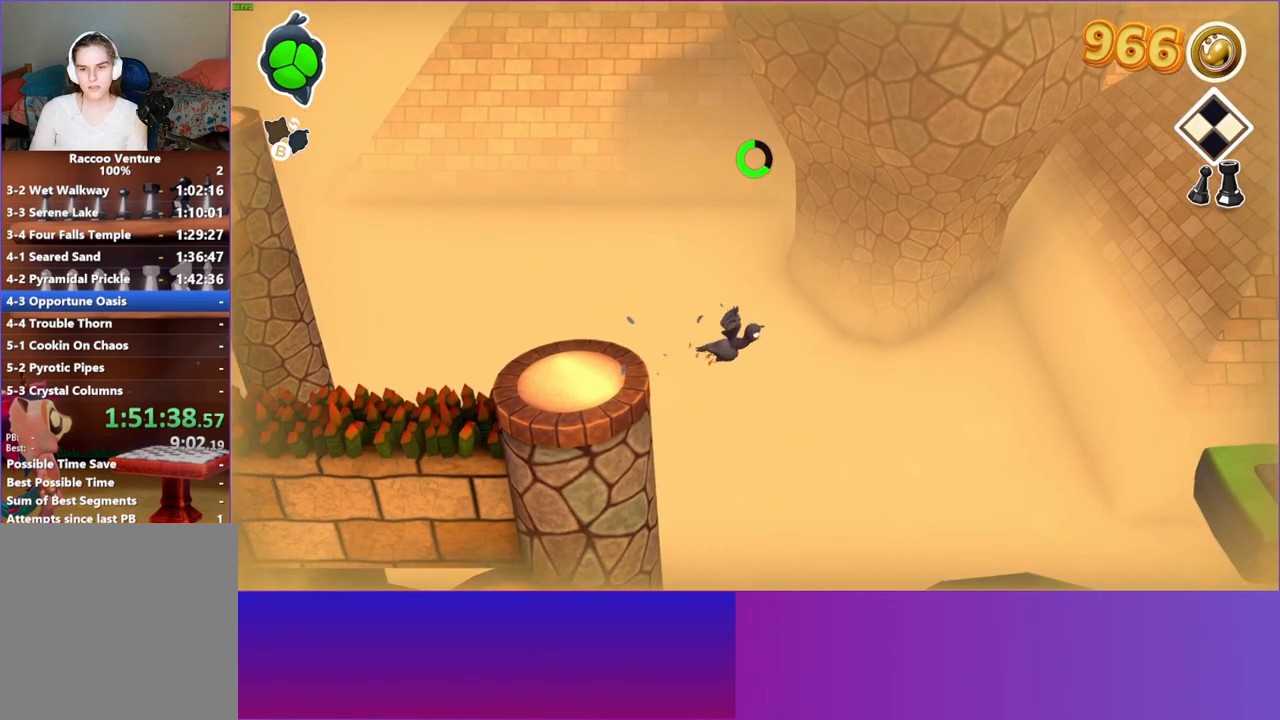
{"buttons": [], "left_stick": "right", "right_stick": "center", "events": [[83, "A", "up"]]}
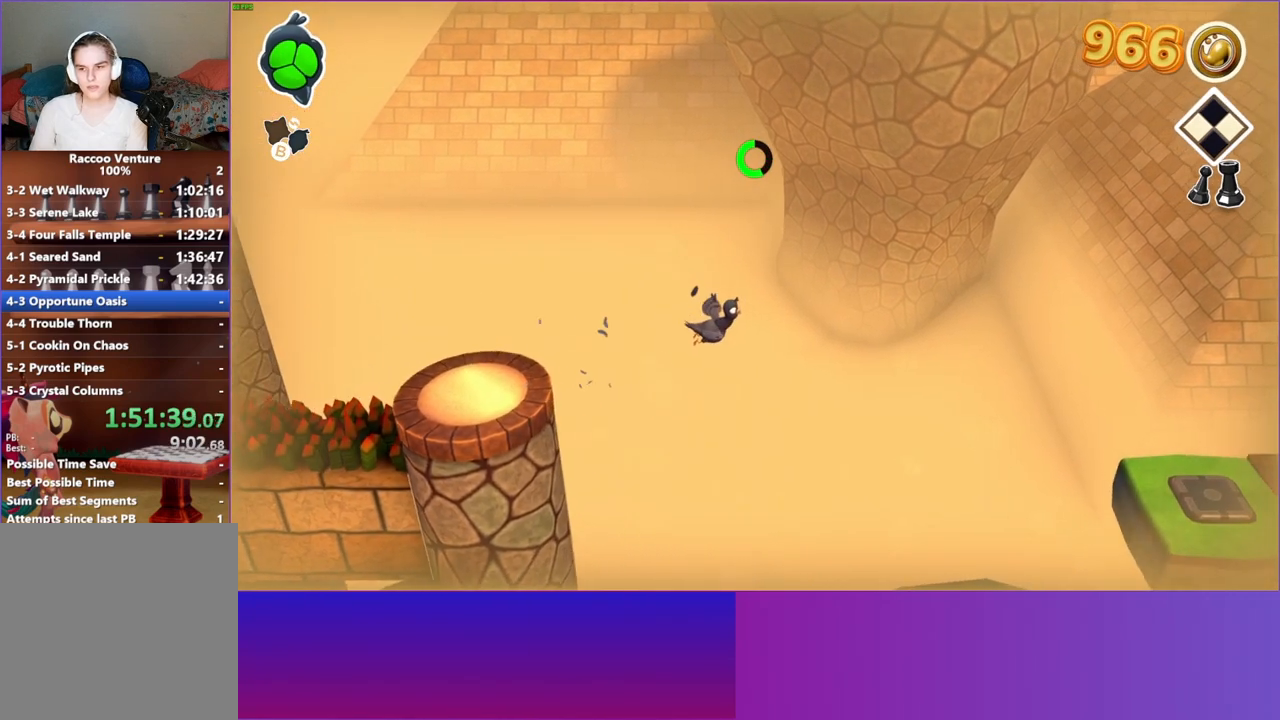
{"buttons": [], "left_stick": "right", "right_stick": "center", "events": [[183, "A", "down"], [300, "A", "up"]]}
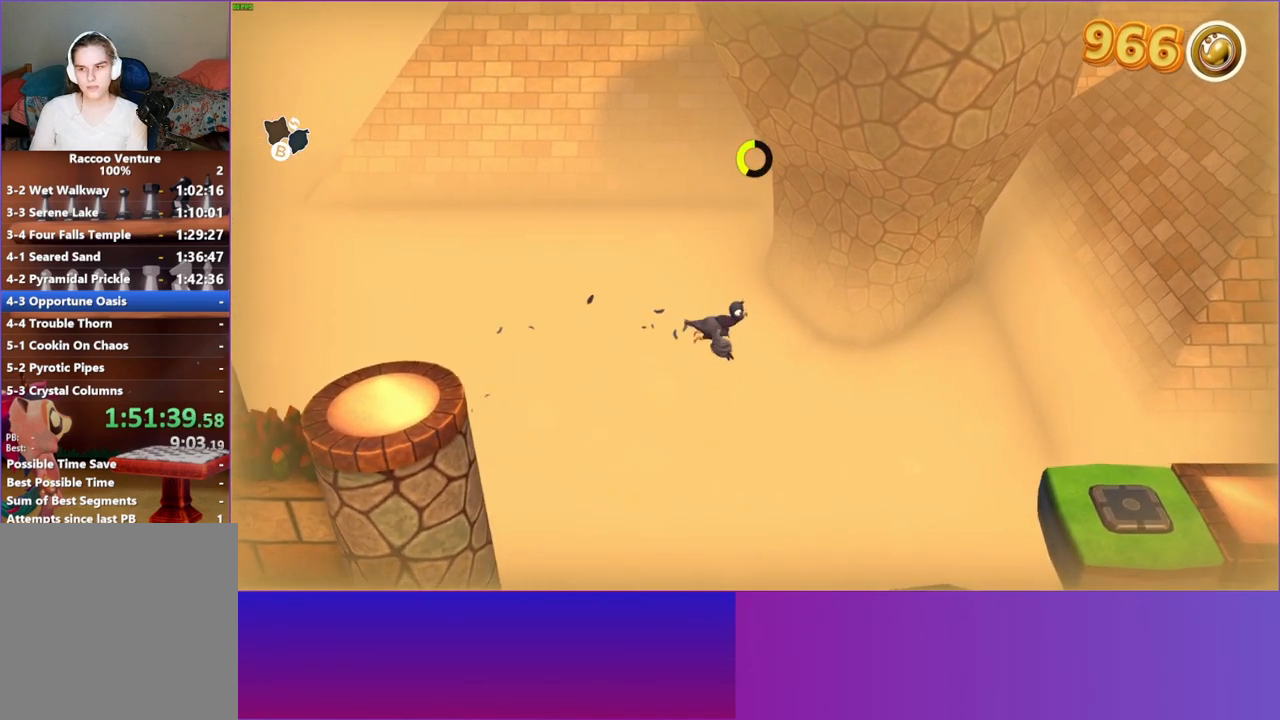
{"buttons": ["A"], "left_stick": "right", "right_stick": "center", "events": [[467, "A", "down"]]}
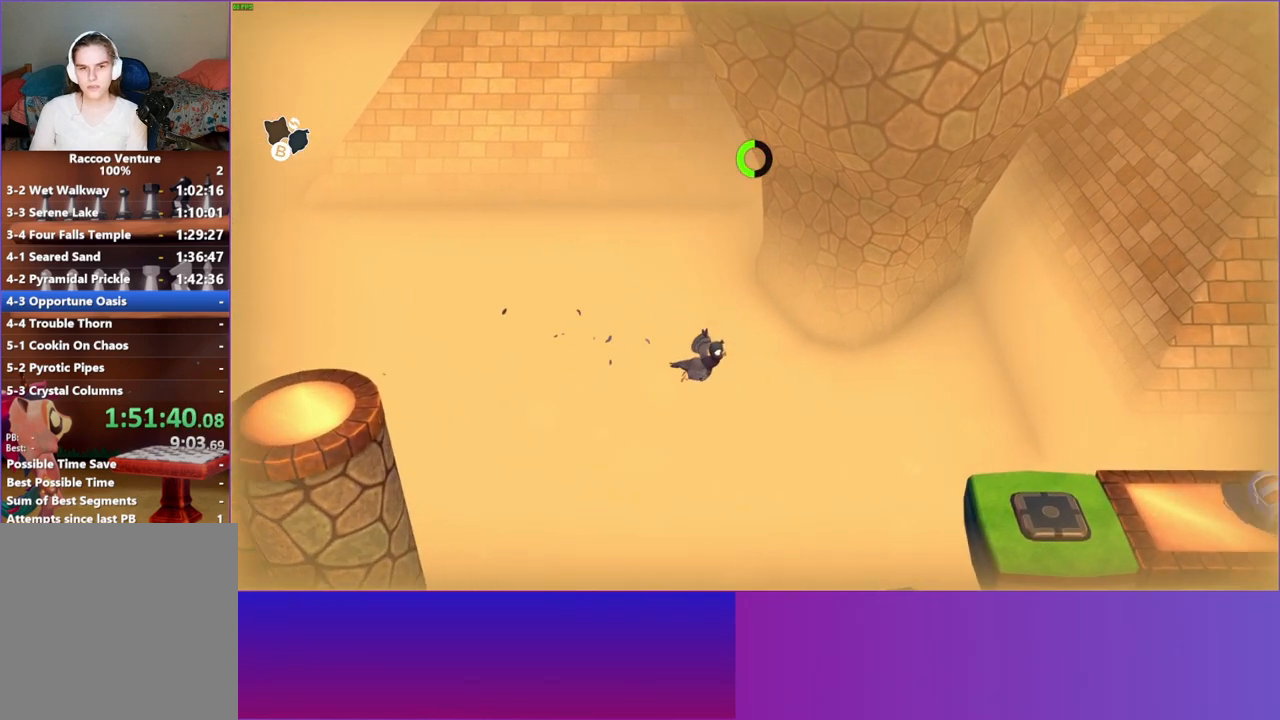
{"buttons": [], "left_stick": "right", "right_stick": "center", "events": [[83, "A", "up"]]}
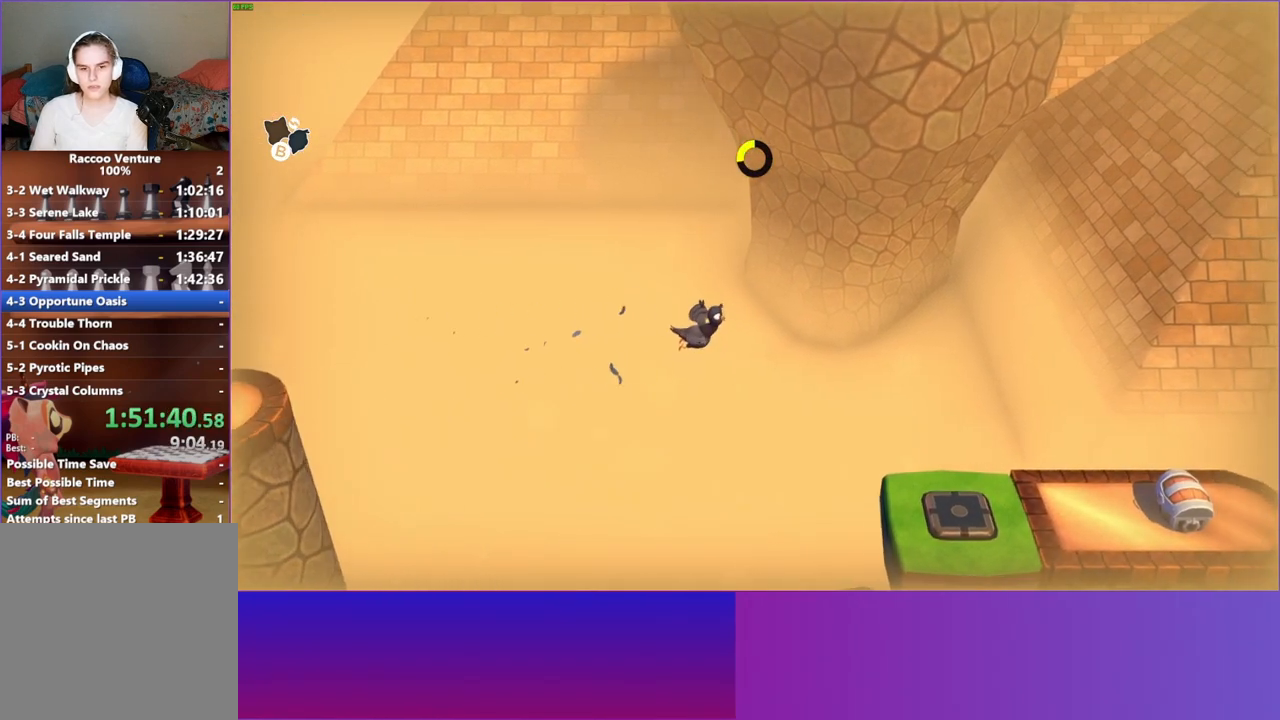
{"buttons": [], "left_stick": "right", "right_stick": "center", "events": [[317, "A", "down"], [500, "A", "up"]]}
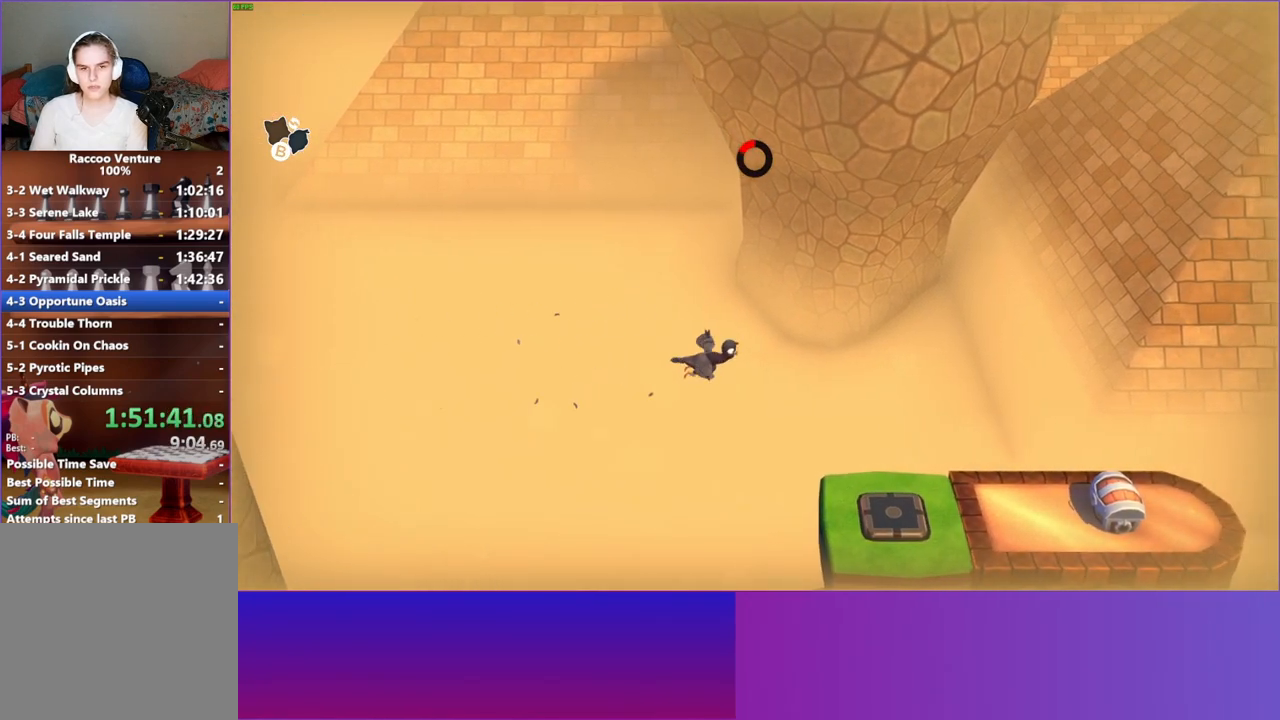
{"buttons": [], "left_stick": "right", "right_stick": "center", "events": []}
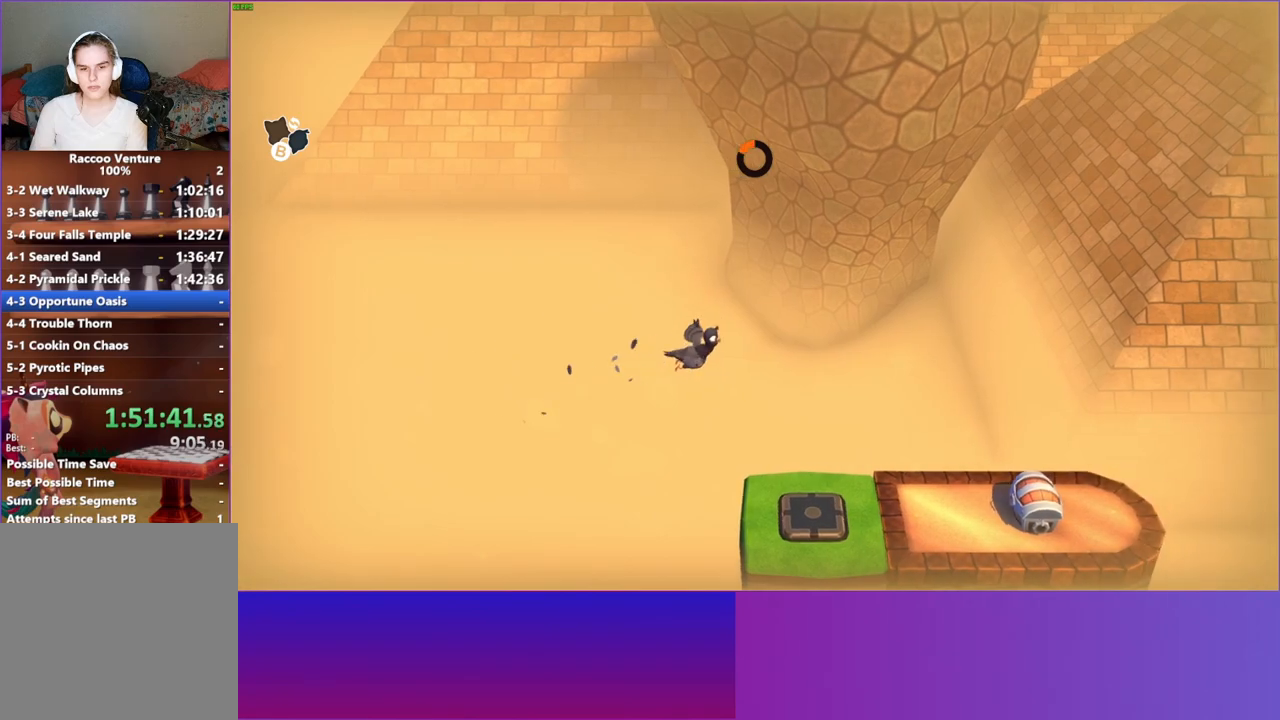
{"buttons": [], "left_stick": "right", "right_stick": "center", "events": []}
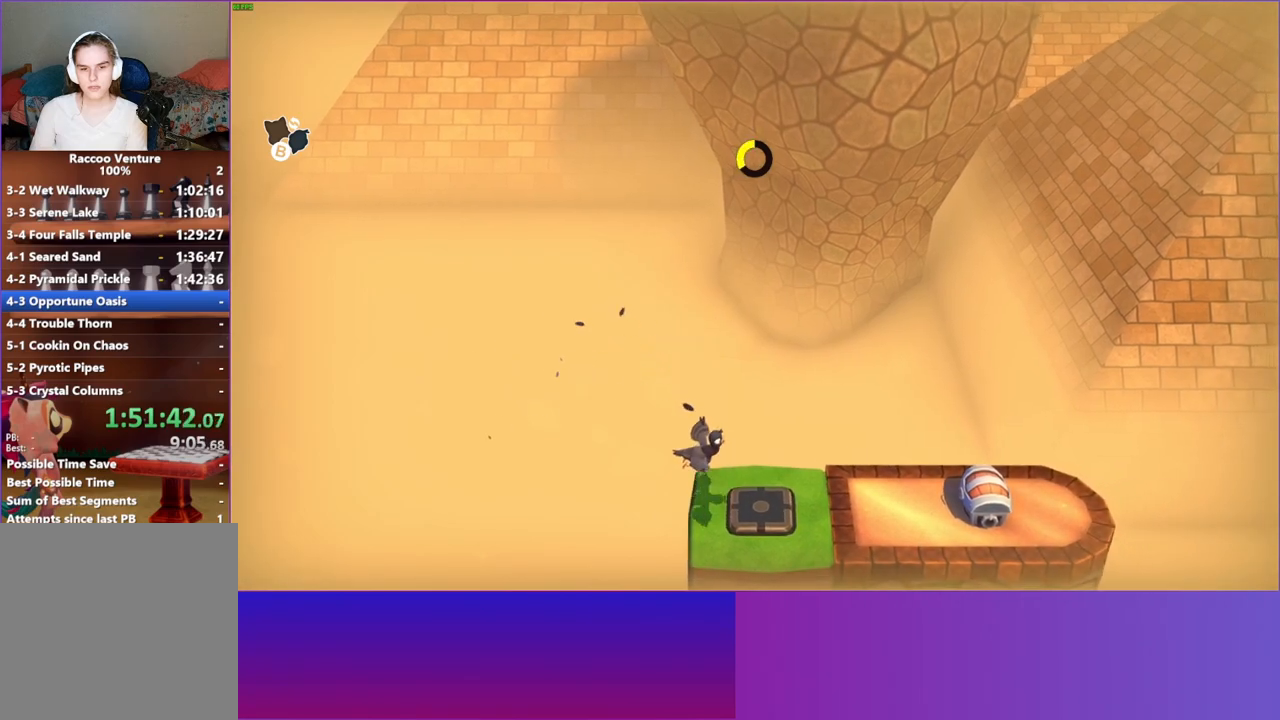
{"buttons": [], "left_stick": "down-right", "right_stick": "center", "events": [[283, "left_stick", "down-right"]]}